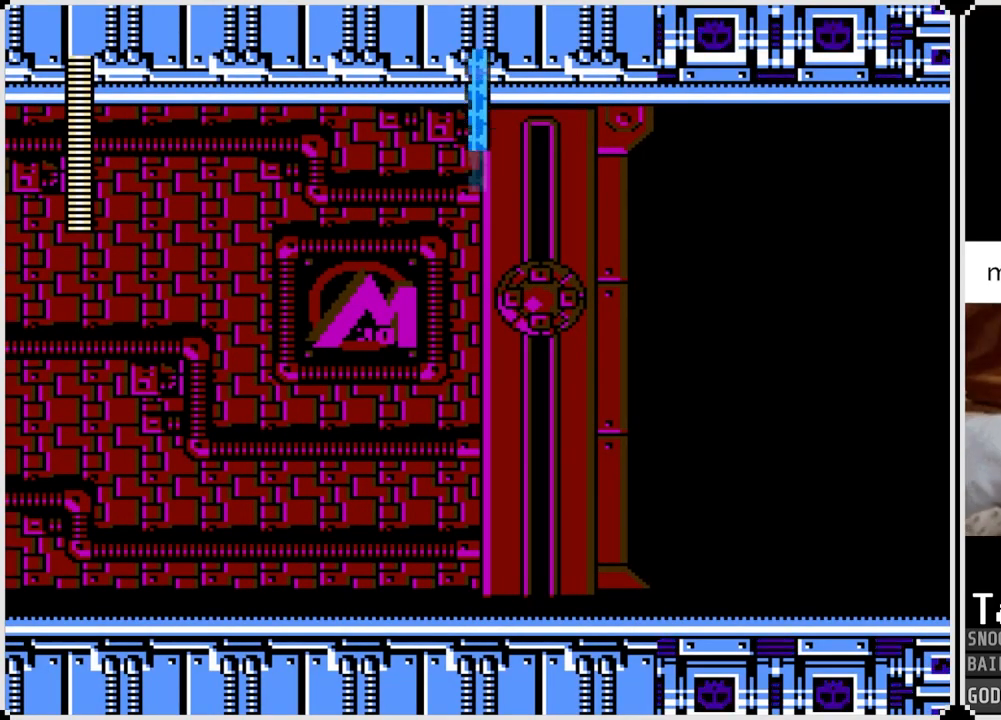
Gameplay with a controller (PlayStation layout); each line is a JSON object with the inputs held at the frame after it. "events" lists button and stick changes between this image and that frame as [ms after this image, input, new state], when the widget could be followed in between.
{"buttons": ["DPAD_RIGHT"], "left_stick": "center", "right_stick": "center", "events": [[467, "DPAD_RIGHT", "down"]]}
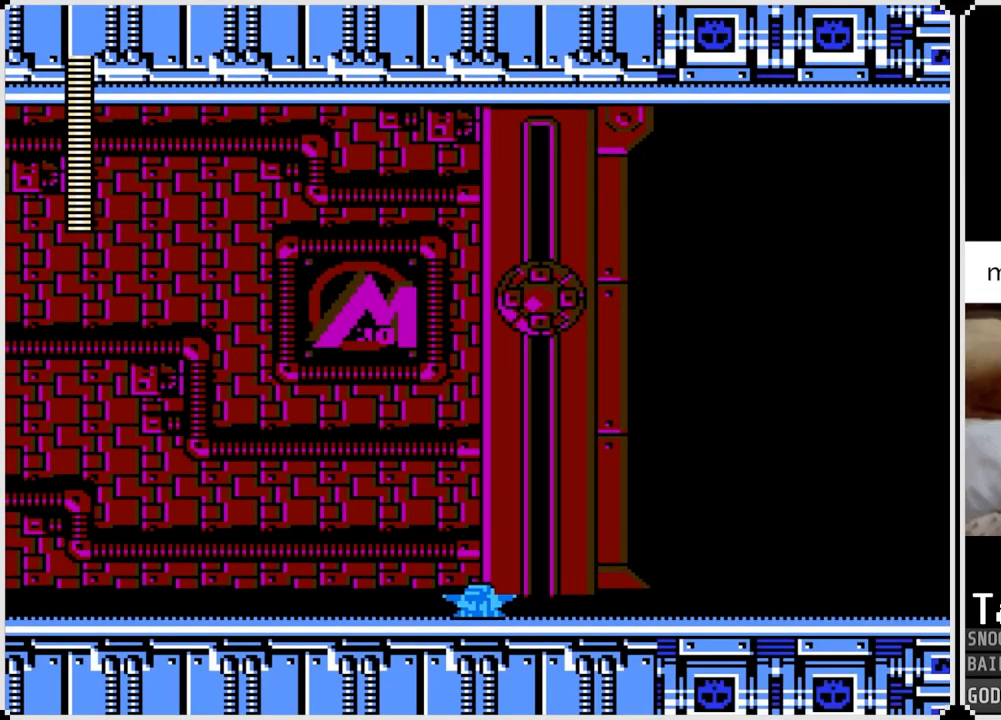
{"buttons": ["CROSS", "DPAD_RIGHT"], "left_stick": "center", "right_stick": "center", "events": [[400, "CROSS", "down"]]}
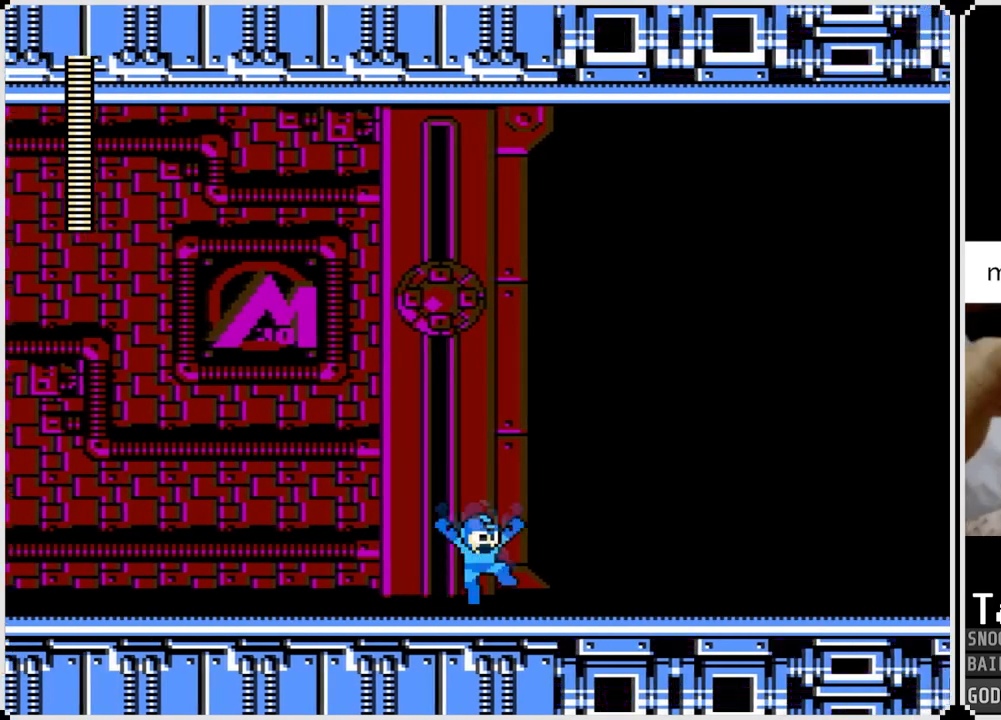
{"buttons": ["SQUARE", "DPAD_RIGHT"], "left_stick": "center", "right_stick": "center", "events": [[217, "SQUARE", "down"], [300, "CROSS", "up"], [384, "SQUARE", "up"], [434, "SQUARE", "down"]]}
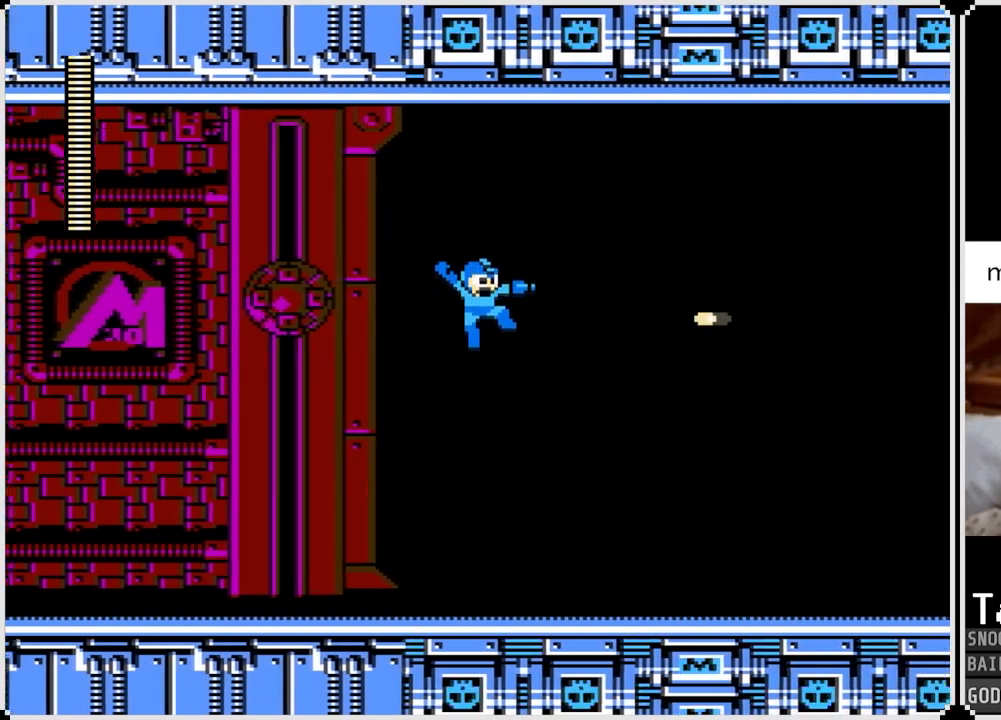
{"buttons": ["DPAD_RIGHT"], "left_stick": "center", "right_stick": "center", "events": [[83, "SQUARE", "up"], [200, "SQUARE", "down"], [267, "SQUARE", "up"]]}
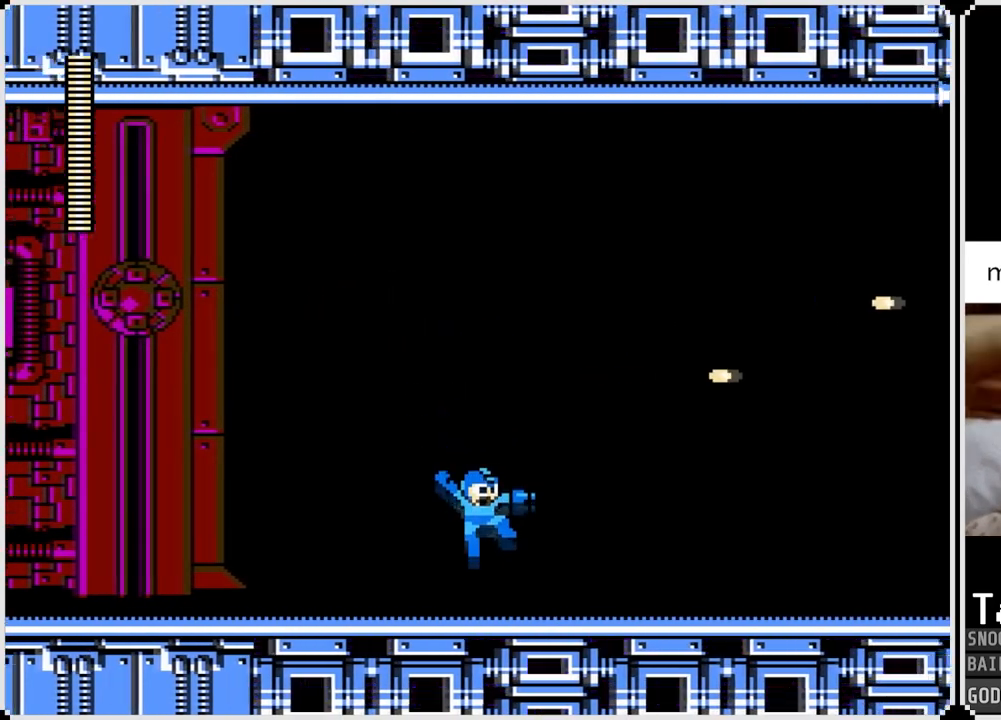
{"buttons": ["DPAD_RIGHT"], "left_stick": "center", "right_stick": "center", "events": [[150, "SQUARE", "down"], [234, "CROSS", "down"], [317, "CROSS", "up"], [317, "SQUARE", "up"], [401, "SQUARE", "down"], [501, "SQUARE", "up"]]}
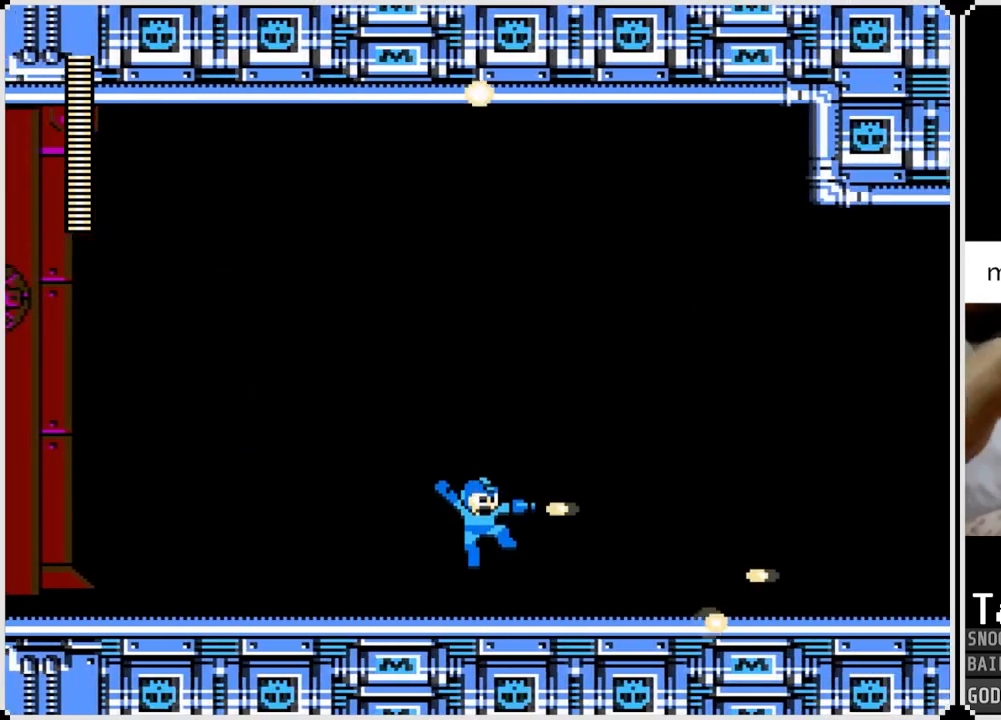
{"buttons": [], "left_stick": "center", "right_stick": "center", "events": [[233, "SQUARE", "down"], [317, "DPAD_RIGHT", "up"], [317, "SQUARE", "up"]]}
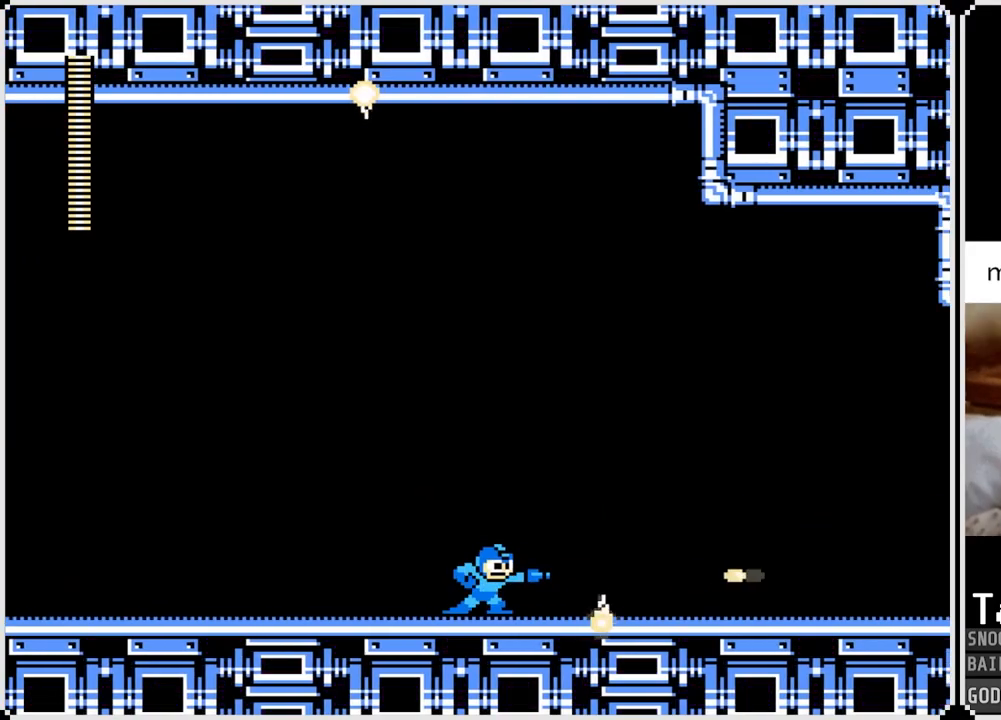
{"buttons": ["SQUARE"], "left_stick": "center", "right_stick": "center", "events": [[67, "SQUARE", "down"], [167, "SQUARE", "up"], [250, "SQUARE", "down"], [334, "SQUARE", "up"], [417, "SQUARE", "down"]]}
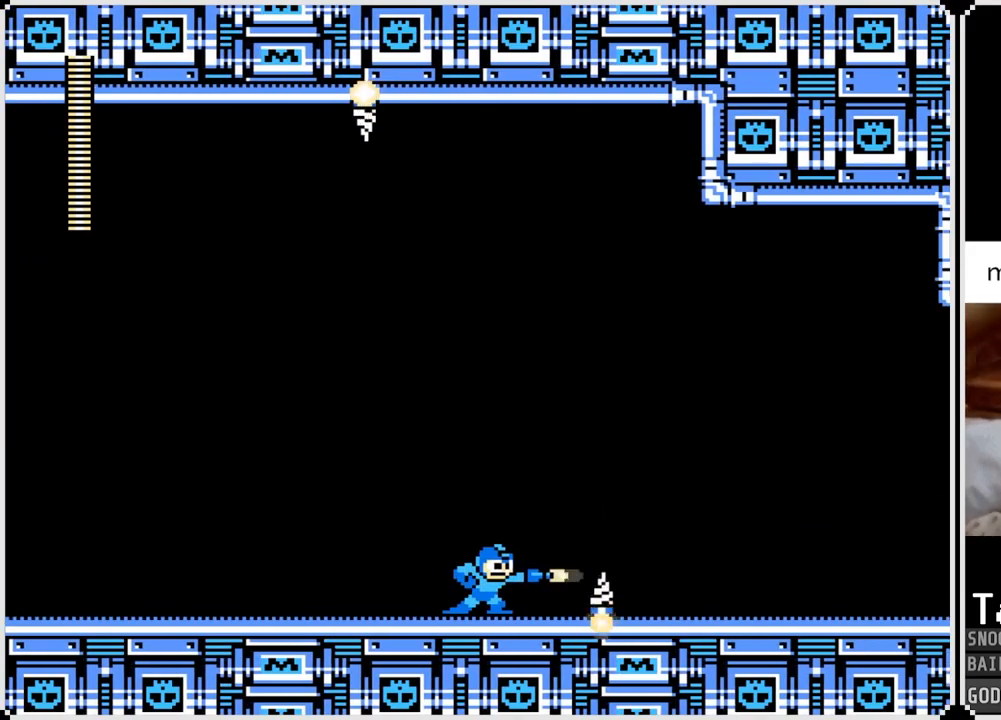
{"buttons": ["DPAD_RIGHT"], "left_stick": "center", "right_stick": "center", "events": [[16, "SQUARE", "up"], [83, "SQUARE", "down"], [166, "SQUARE", "up"], [217, "SQUARE", "down"], [317, "SQUARE", "up"], [367, "SQUARE", "down"], [417, "DPAD_RIGHT", "down"], [467, "SQUARE", "up"]]}
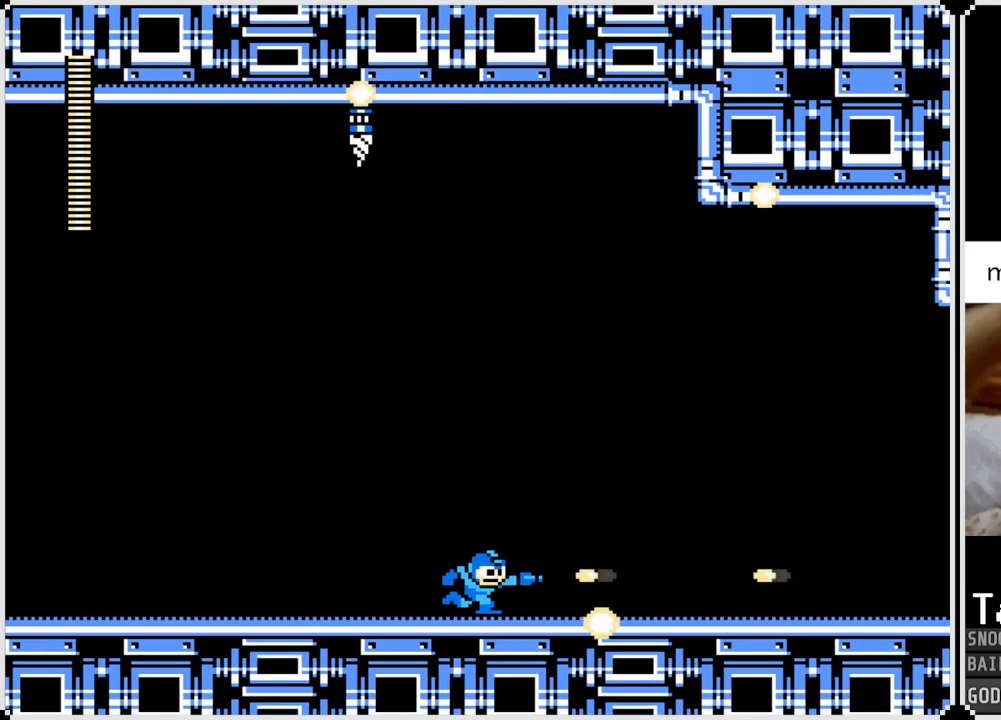
{"buttons": [], "left_stick": "center", "right_stick": "center", "events": [[267, "DPAD_RIGHT", "up"], [284, "SQUARE", "down"], [401, "SQUARE", "up"]]}
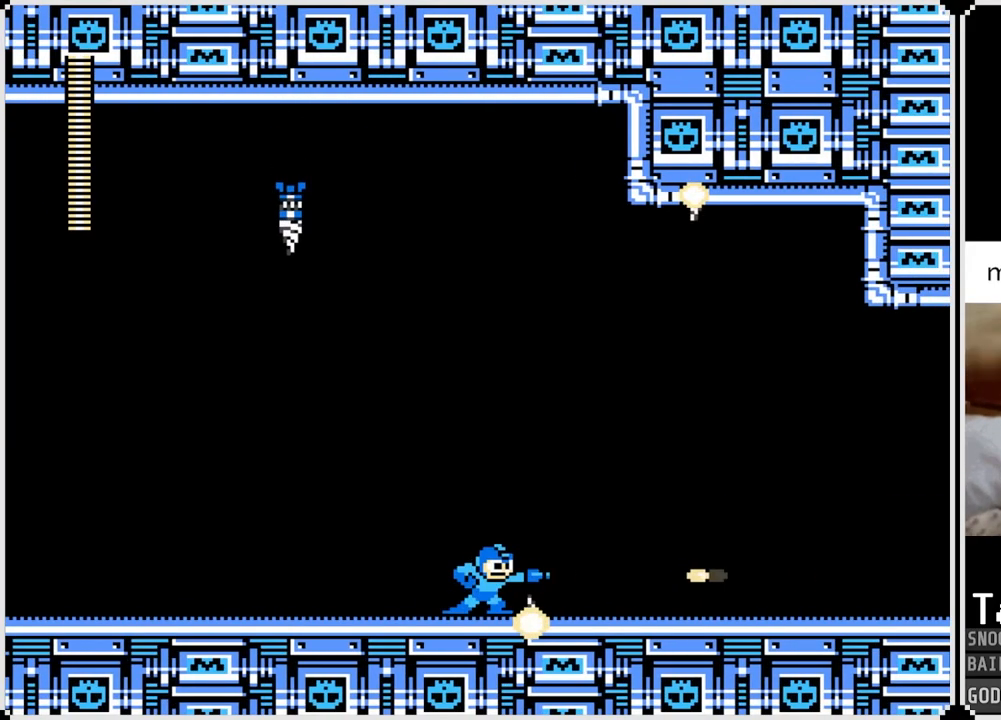
{"buttons": ["SQUARE"], "left_stick": "center", "right_stick": "center", "events": [[83, "SQUARE", "down"], [166, "SQUARE", "up"], [250, "SQUARE", "down"], [333, "SQUARE", "up"], [417, "SQUARE", "down"]]}
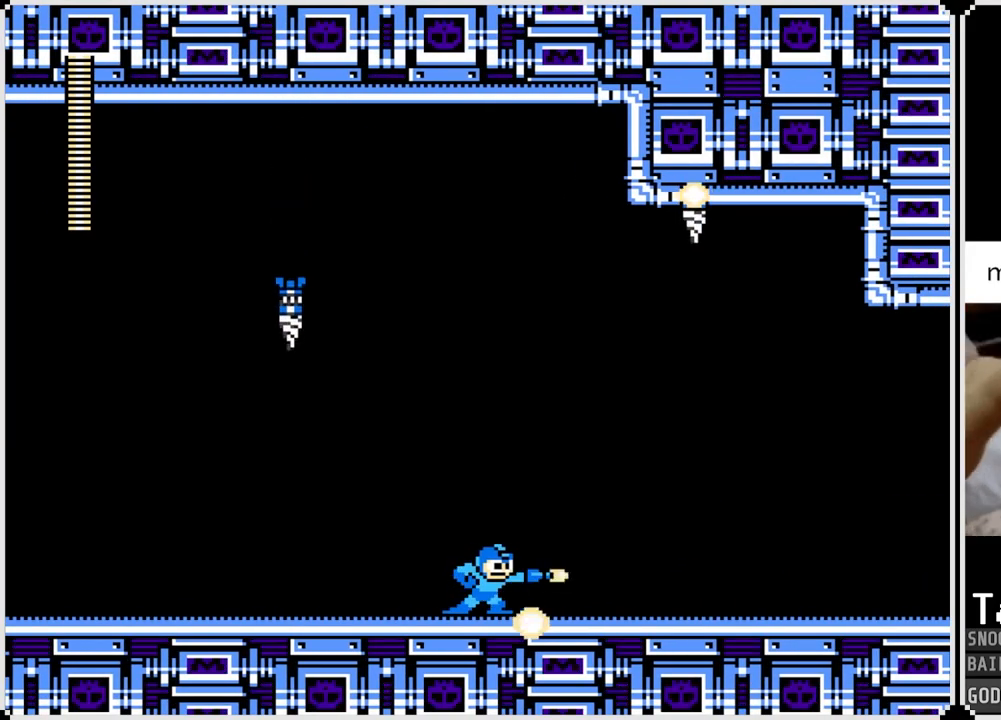
{"buttons": ["DPAD_LEFT"], "left_stick": "center", "right_stick": "center", "events": [[17, "SQUARE", "up"], [67, "SQUARE", "down"], [150, "SQUARE", "up"], [217, "SQUARE", "down"], [317, "SQUARE", "up"], [401, "DPAD_LEFT", "down"]]}
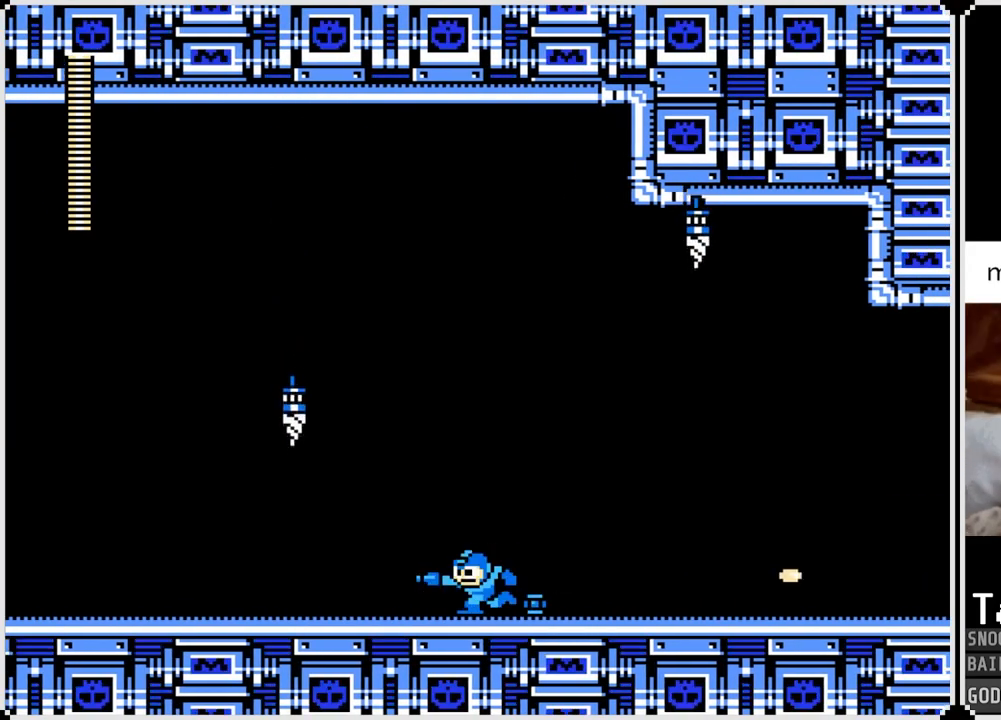
{"buttons": [], "left_stick": "center", "right_stick": "center", "events": [[83, "DPAD_LEFT", "up"], [166, "SQUARE", "down"], [267, "SQUARE", "up"], [367, "SQUARE", "down"], [450, "SQUARE", "up"]]}
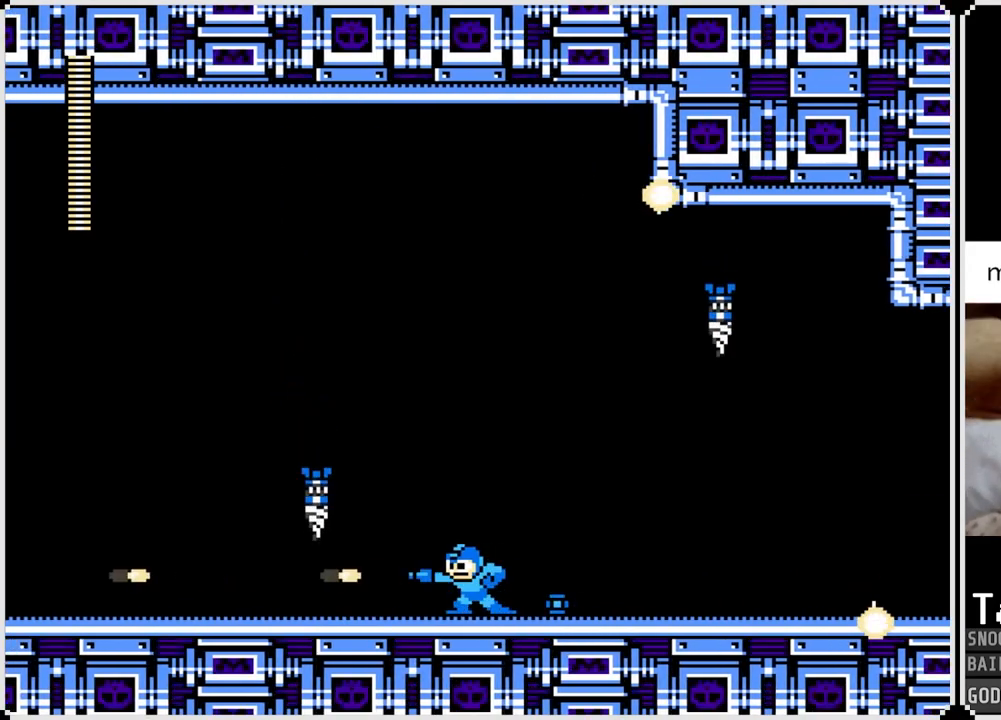
{"buttons": ["SQUARE"], "left_stick": "center", "right_stick": "center", "events": [[17, "SQUARE", "down"], [117, "SQUARE", "up"], [184, "SQUARE", "down"], [267, "SQUARE", "up"], [317, "SQUARE", "down"], [384, "SQUARE", "up"], [451, "SQUARE", "down"]]}
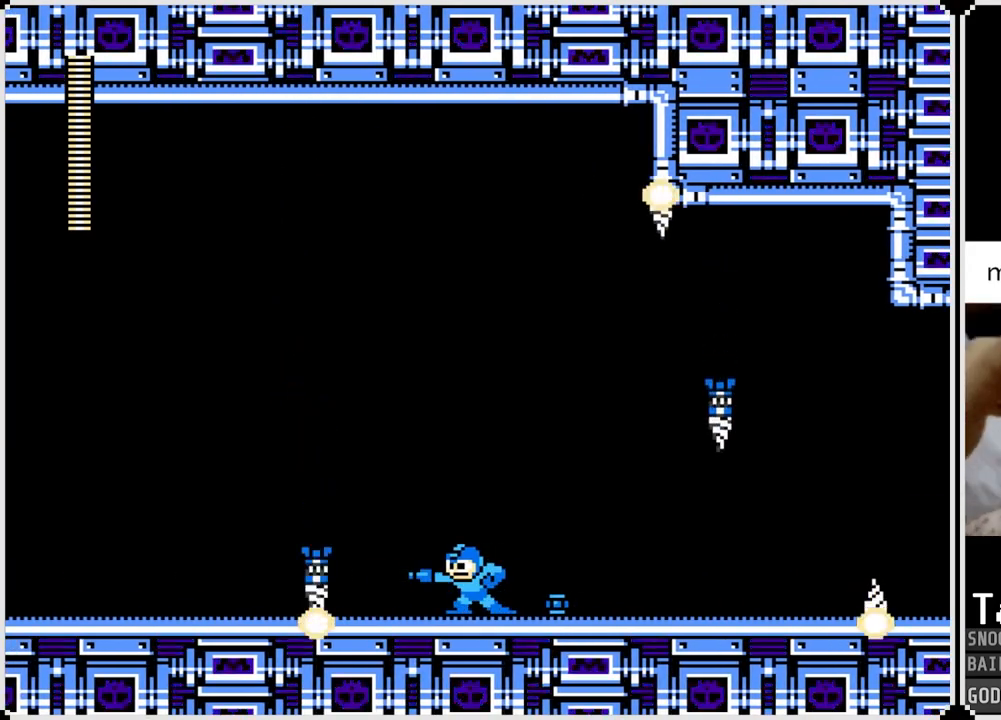
{"buttons": ["SQUARE"], "left_stick": "center", "right_stick": "center", "events": [[50, "SQUARE", "up"], [100, "SQUARE", "down"], [183, "SQUARE", "up"], [200, "DPAD_RIGHT", "down"], [267, "SQUARE", "down"], [350, "DPAD_RIGHT", "up"], [400, "SQUARE", "up"], [467, "SQUARE", "down"]]}
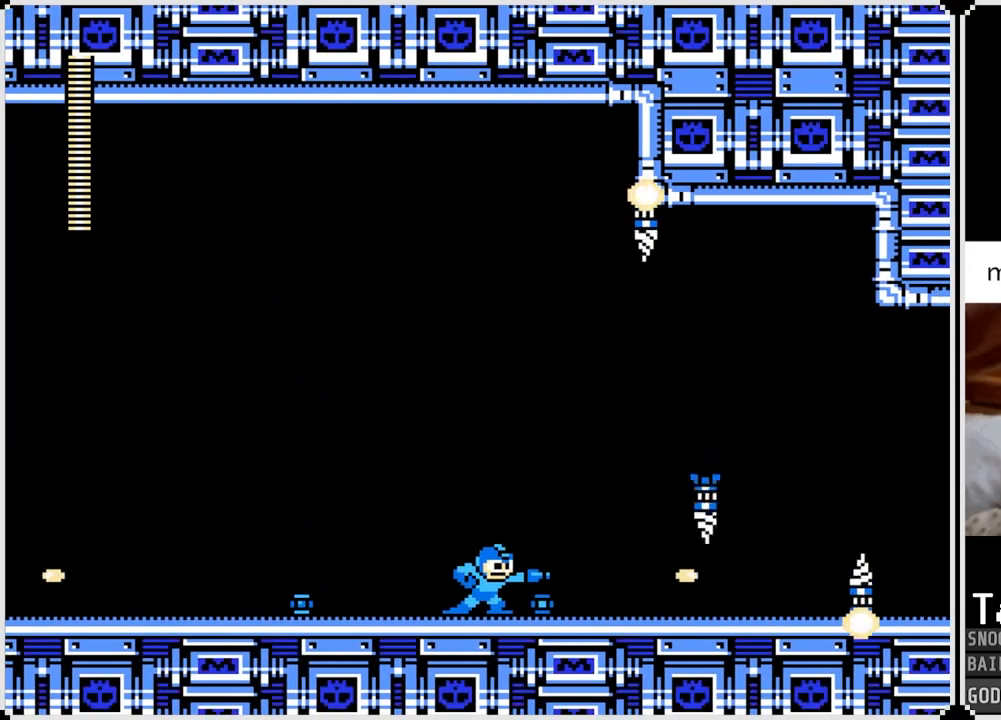
{"buttons": ["SQUARE"], "left_stick": "center", "right_stick": "center", "events": [[67, "SQUARE", "up"], [151, "SQUARE", "down"], [234, "SQUARE", "up"], [284, "SQUARE", "down"], [368, "SQUARE", "up"], [434, "SQUARE", "down"]]}
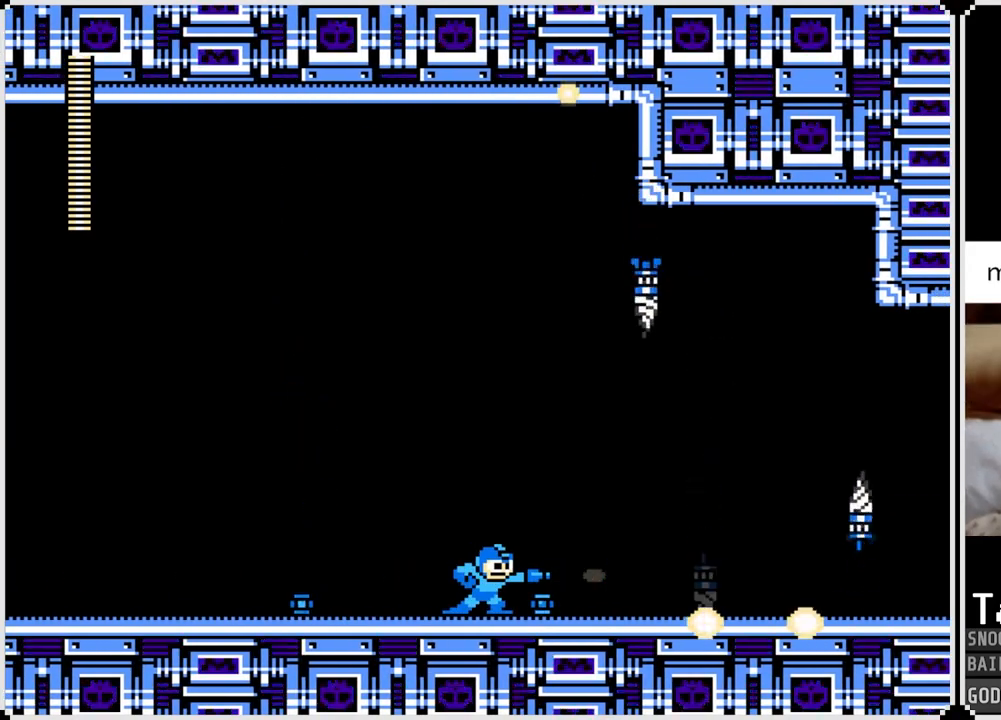
{"buttons": [], "left_stick": "center", "right_stick": "center", "events": [[17, "SQUARE", "up"], [83, "SQUARE", "down"], [167, "SQUARE", "up"], [234, "SQUARE", "down"], [334, "SQUARE", "up"], [384, "SQUARE", "down"], [467, "SQUARE", "up"]]}
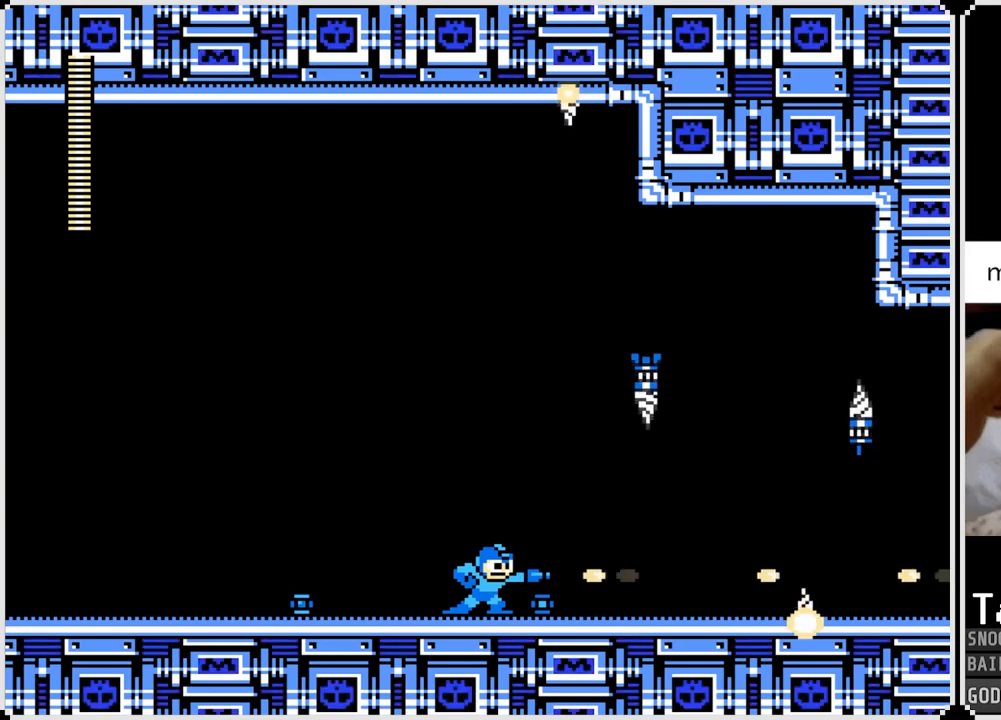
{"buttons": ["SQUARE"], "left_stick": "center", "right_stick": "center", "events": [[34, "SQUARE", "down"], [117, "SQUARE", "up"], [167, "SQUARE", "down"], [267, "SQUARE", "up"], [317, "SQUARE", "down"], [418, "SQUARE", "up"], [468, "SQUARE", "down"]]}
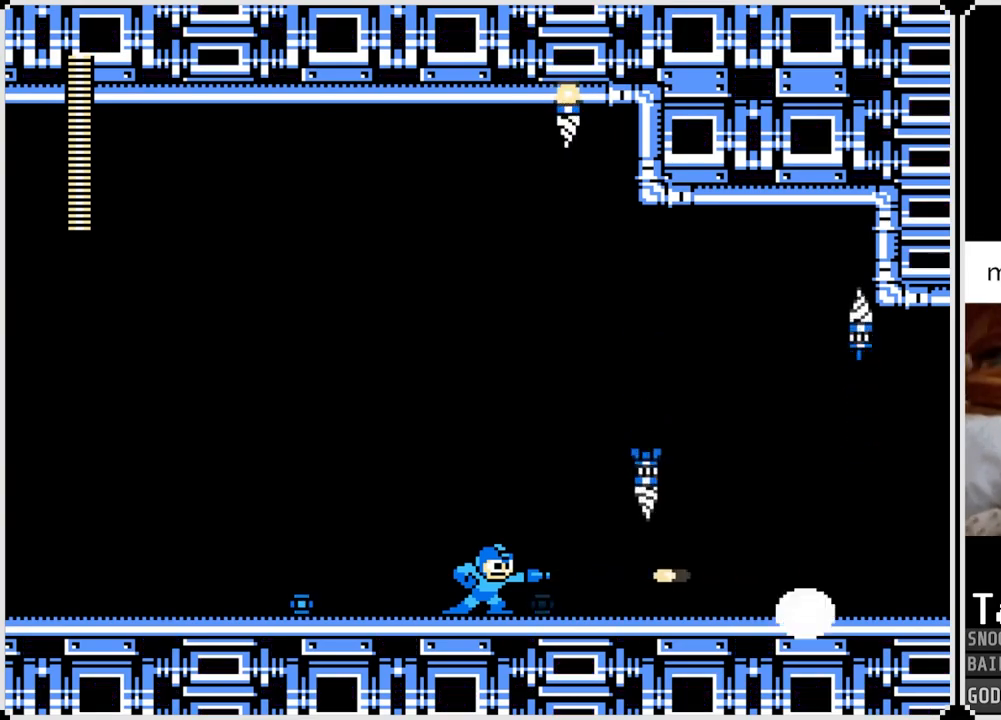
{"buttons": ["SQUARE"], "left_stick": "center", "right_stick": "center", "events": [[67, "SQUARE", "up"], [117, "SQUARE", "down"], [200, "SQUARE", "up"], [267, "SQUARE", "down"], [350, "SQUARE", "up"], [417, "SQUARE", "down"]]}
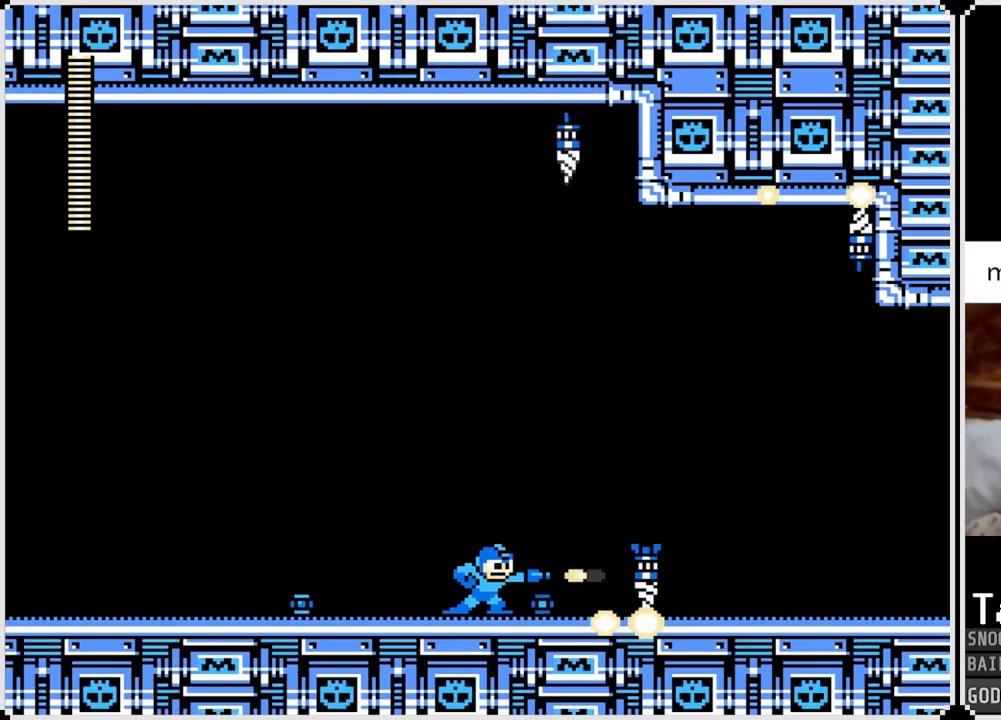
{"buttons": [], "left_stick": "center", "right_stick": "center", "events": [[17, "SQUARE", "up"], [67, "SQUARE", "down"], [134, "SQUARE", "up"], [201, "SQUARE", "down"], [284, "SQUARE", "up"], [368, "SQUARE", "down"], [434, "SQUARE", "up"]]}
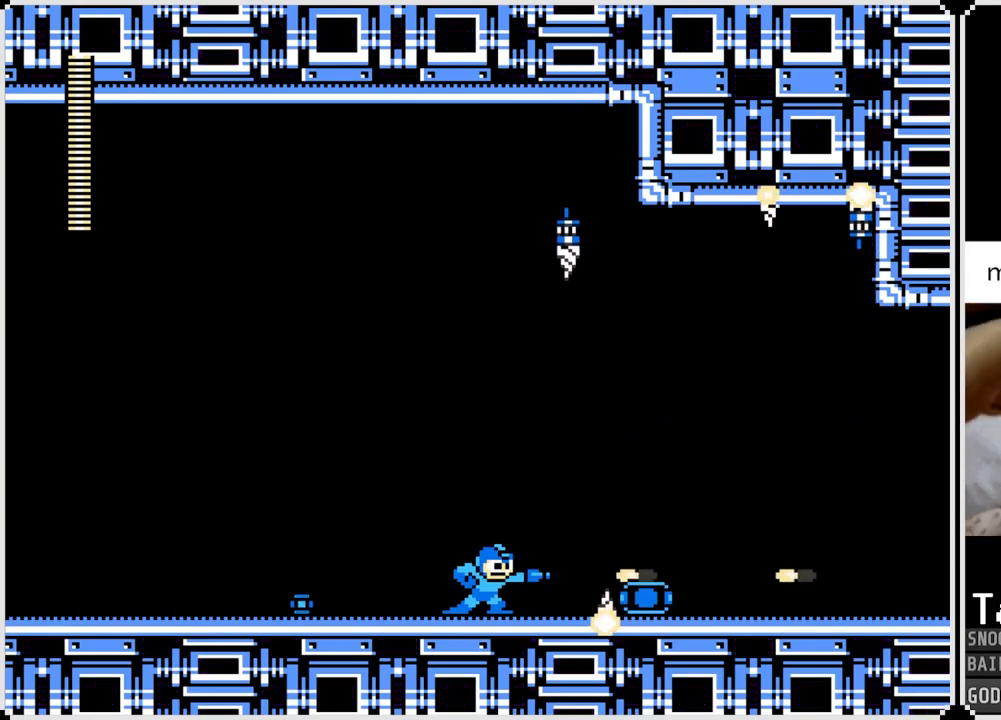
{"buttons": ["CROSS"], "left_stick": "center", "right_stick": "center", "events": [[434, "CROSS", "down"]]}
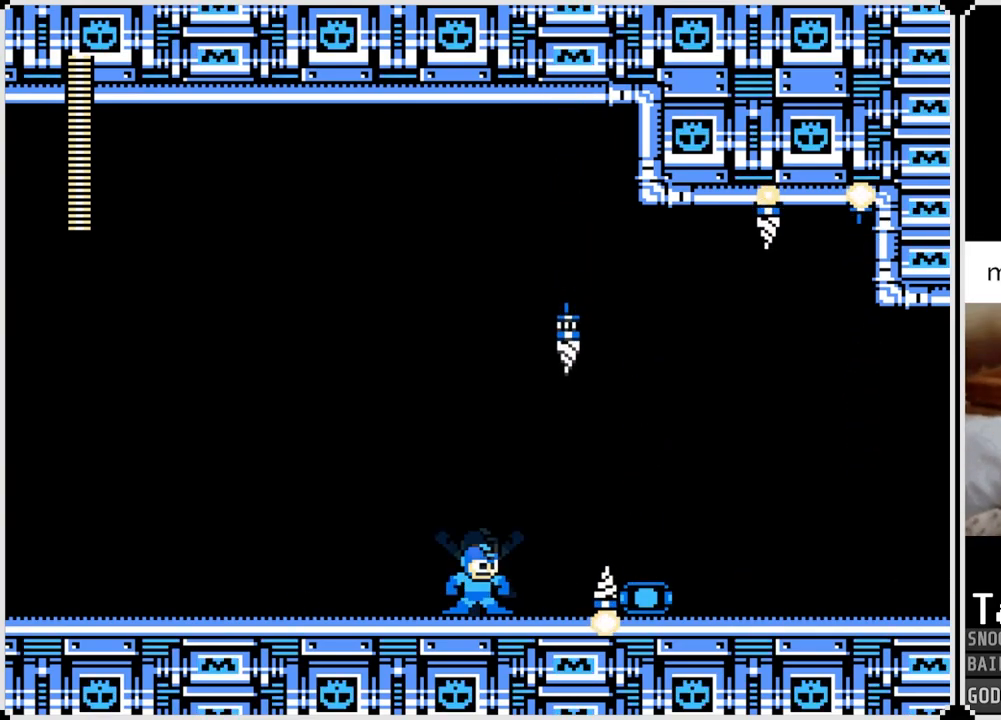
{"buttons": [], "left_stick": "center", "right_stick": "center", "events": [[151, "SQUARE", "down"], [184, "CROSS", "up"], [217, "SQUARE", "up"], [267, "SQUARE", "down"], [334, "SQUARE", "up"], [401, "SQUARE", "down"], [484, "SQUARE", "up"]]}
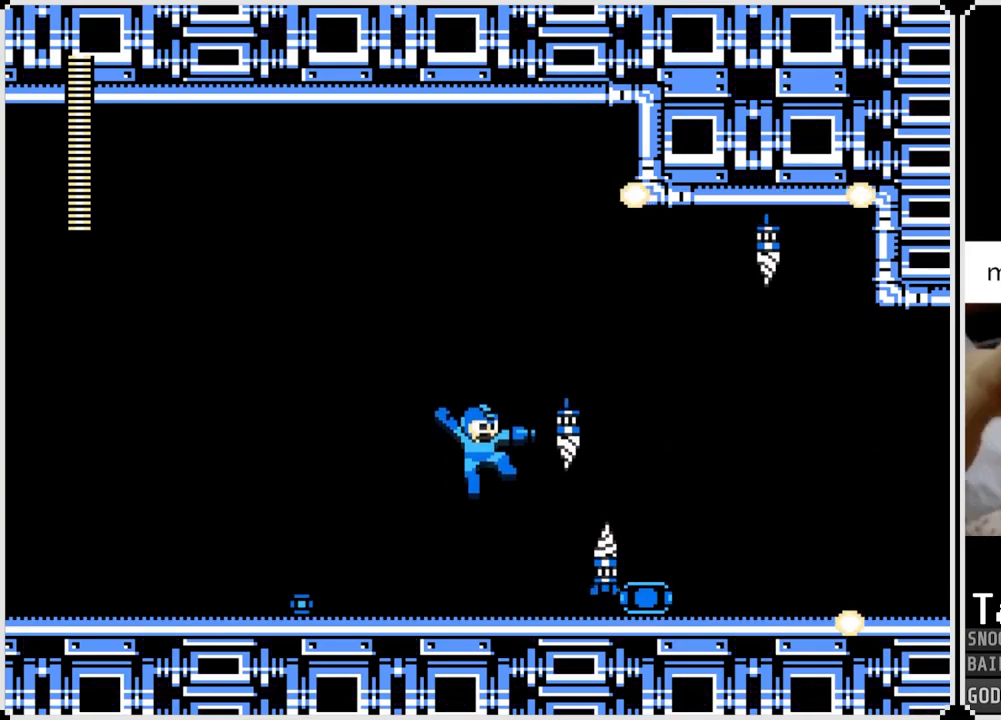
{"buttons": ["SQUARE"], "left_stick": "center", "right_stick": "center", "events": [[50, "SQUARE", "down"], [150, "SQUARE", "up"], [200, "SQUARE", "down"], [300, "SQUARE", "up"], [350, "SQUARE", "down"], [450, "SQUARE", "up"], [484, "SQUARE", "down"]]}
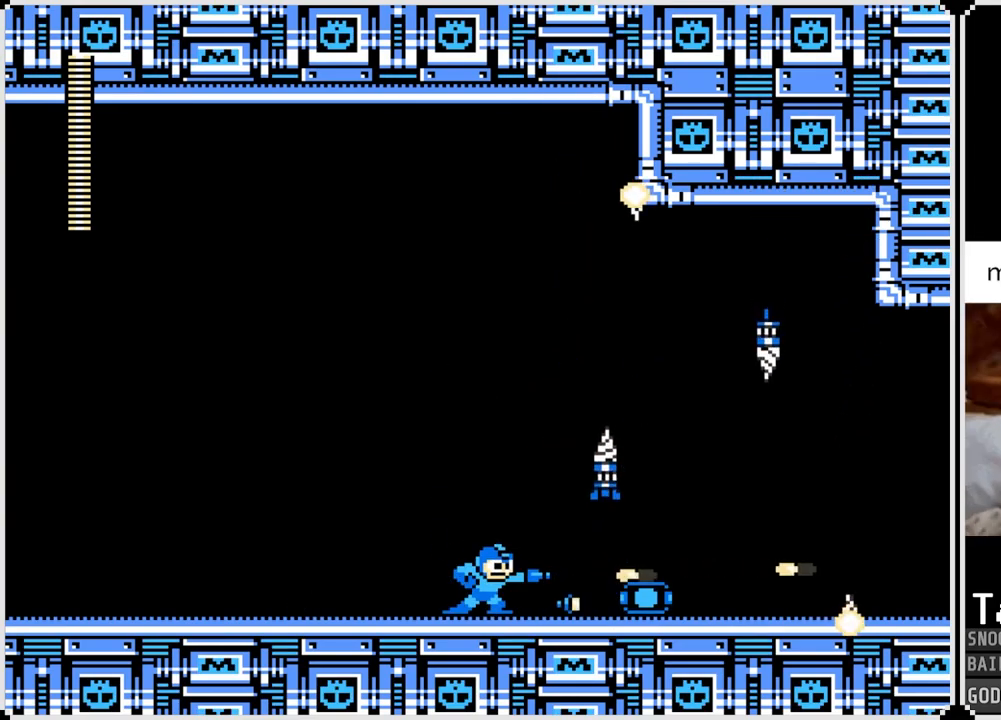
{"buttons": ["SQUARE"], "left_stick": "center", "right_stick": "center", "events": [[151, "CROSS", "down"], [284, "CROSS", "up"], [301, "SQUARE", "up"], [351, "SQUARE", "down"], [451, "SQUARE", "up"], [501, "SQUARE", "down"]]}
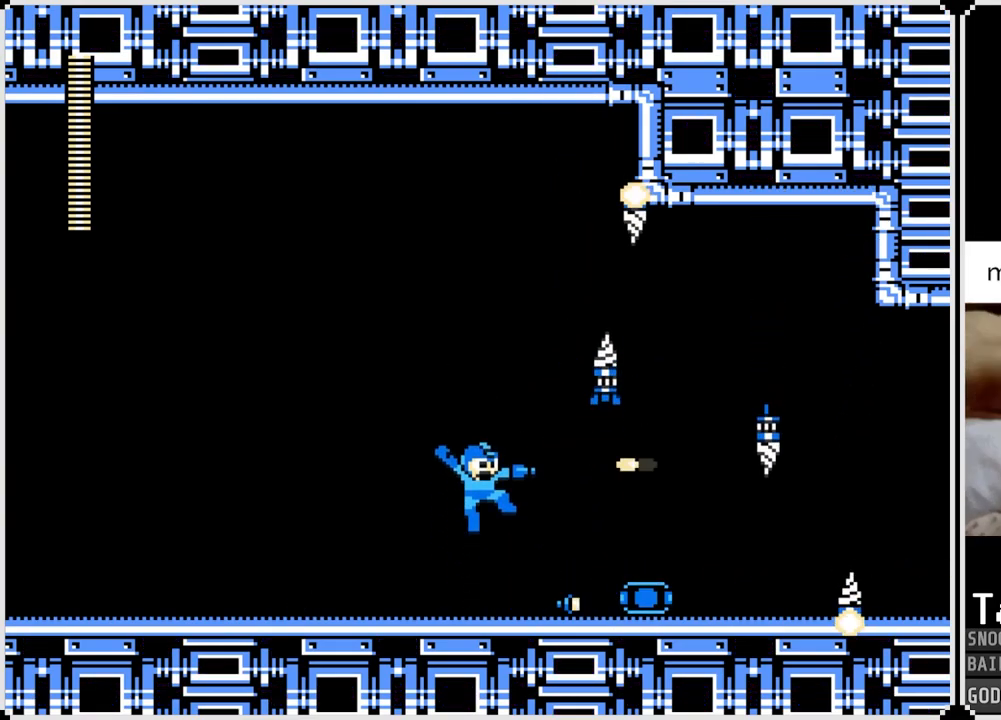
{"buttons": ["SQUARE"], "left_stick": "center", "right_stick": "center", "events": [[117, "SQUARE", "up"], [167, "SQUARE", "down"], [267, "SQUARE", "up"], [334, "SQUARE", "down"], [417, "SQUARE", "up"], [484, "SQUARE", "down"]]}
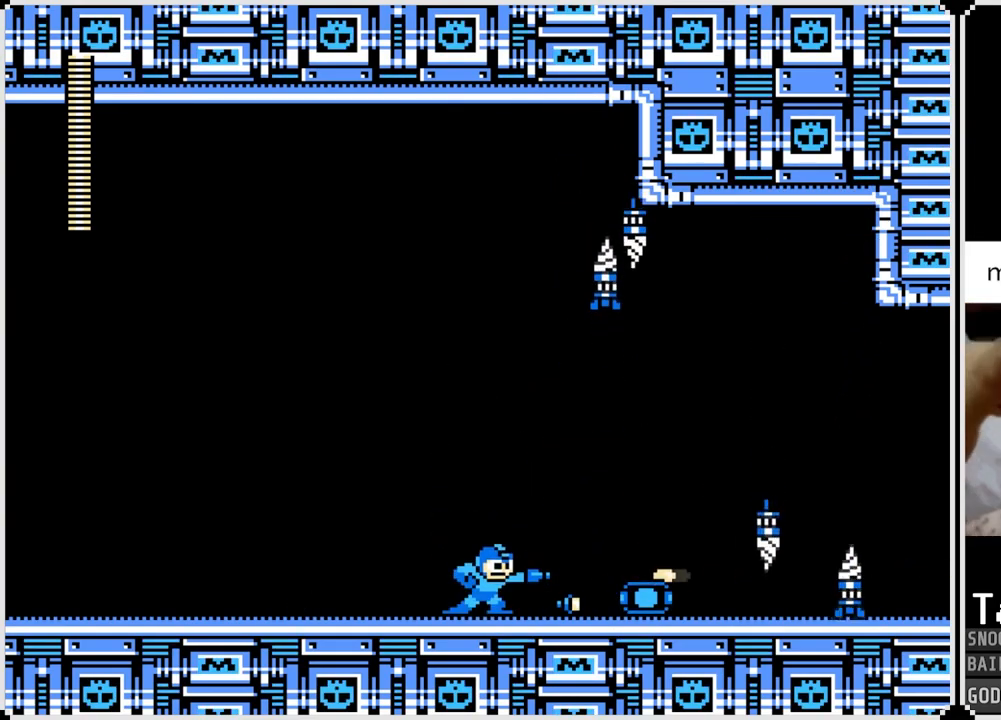
{"buttons": ["SQUARE"], "left_stick": "center", "right_stick": "center", "events": [[84, "SQUARE", "up"], [134, "SQUARE", "down"], [234, "SQUARE", "up"], [284, "SQUARE", "down"], [384, "SQUARE", "up"], [451, "SQUARE", "down"]]}
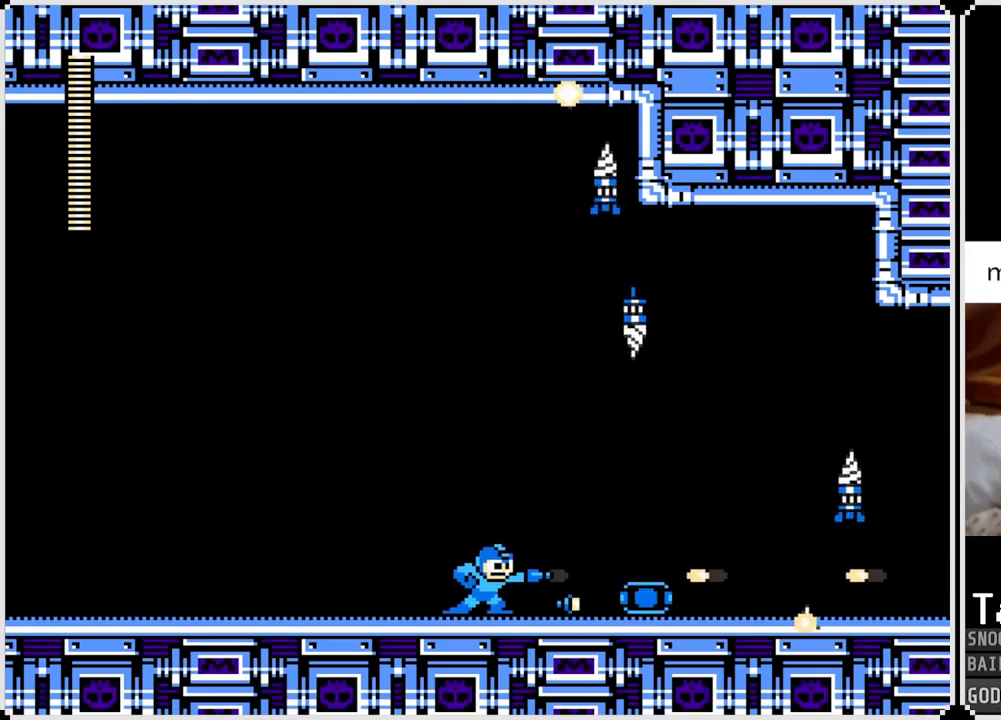
{"buttons": ["SQUARE"], "left_stick": "center", "right_stick": "center", "events": [[17, "SQUARE", "up"], [150, "CROSS", "down"], [217, "SQUARE", "down"], [267, "CROSS", "up"], [267, "SQUARE", "up"], [350, "SQUARE", "down"], [434, "SQUARE", "up"], [500, "SQUARE", "down"]]}
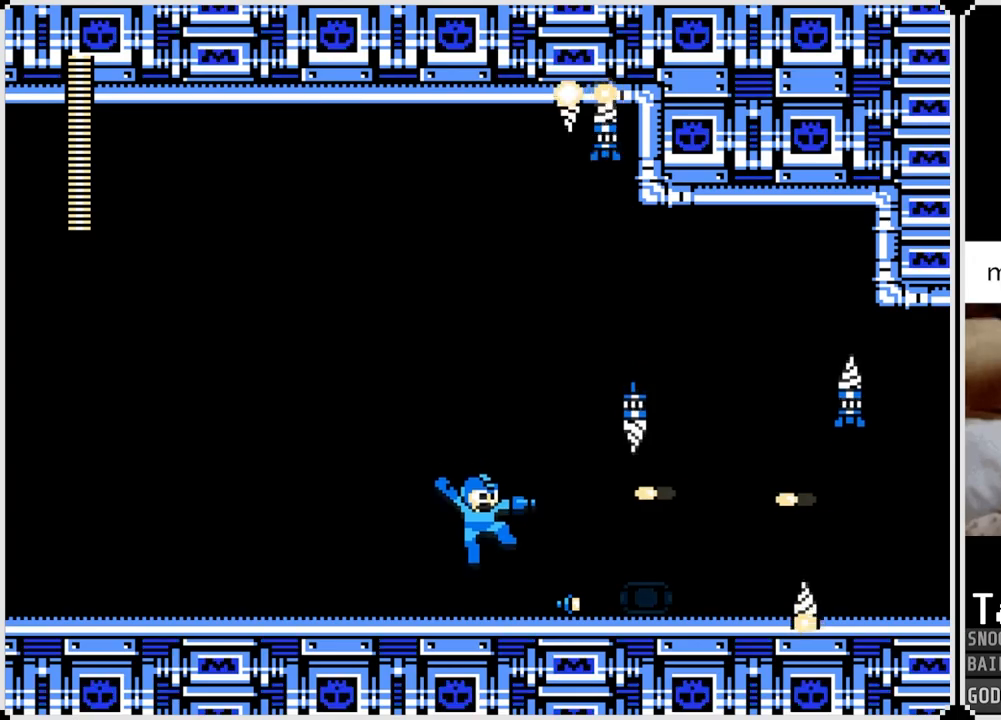
{"buttons": ["SQUARE"], "left_stick": "center", "right_stick": "center", "events": [[84, "SQUARE", "up"], [167, "SQUARE", "down"], [234, "SQUARE", "up"], [317, "SQUARE", "down"], [384, "SQUARE", "up"], [468, "SQUARE", "down"]]}
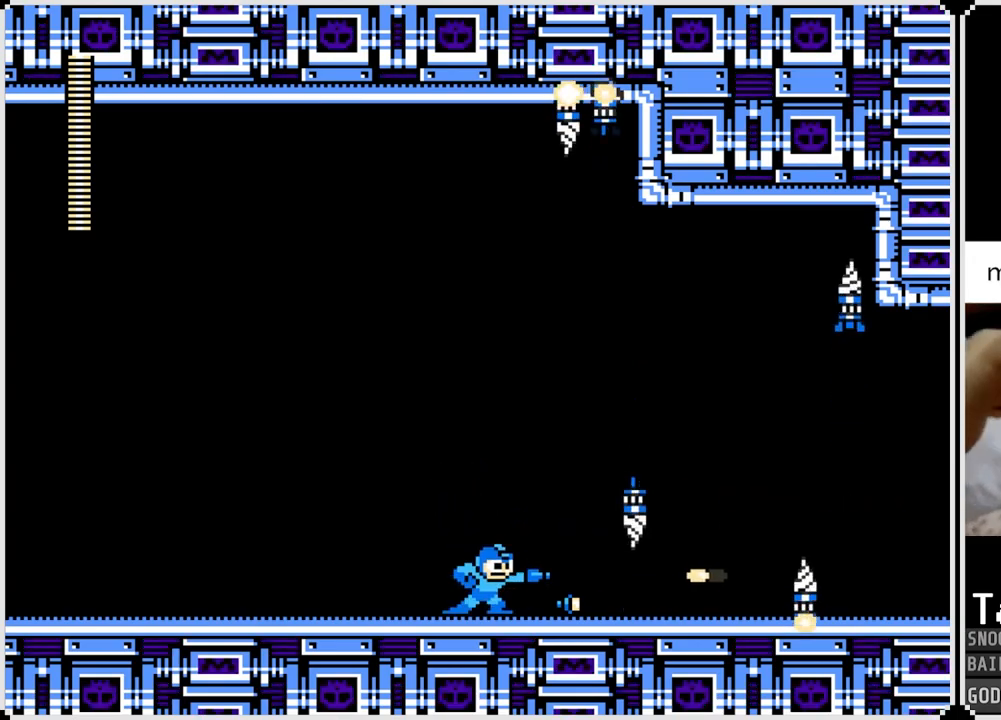
{"buttons": [], "left_stick": "center", "right_stick": "center", "events": [[183, "SQUARE", "up"], [250, "SQUARE", "down"], [317, "SQUARE", "up"], [400, "SQUARE", "down"], [467, "SQUARE", "up"]]}
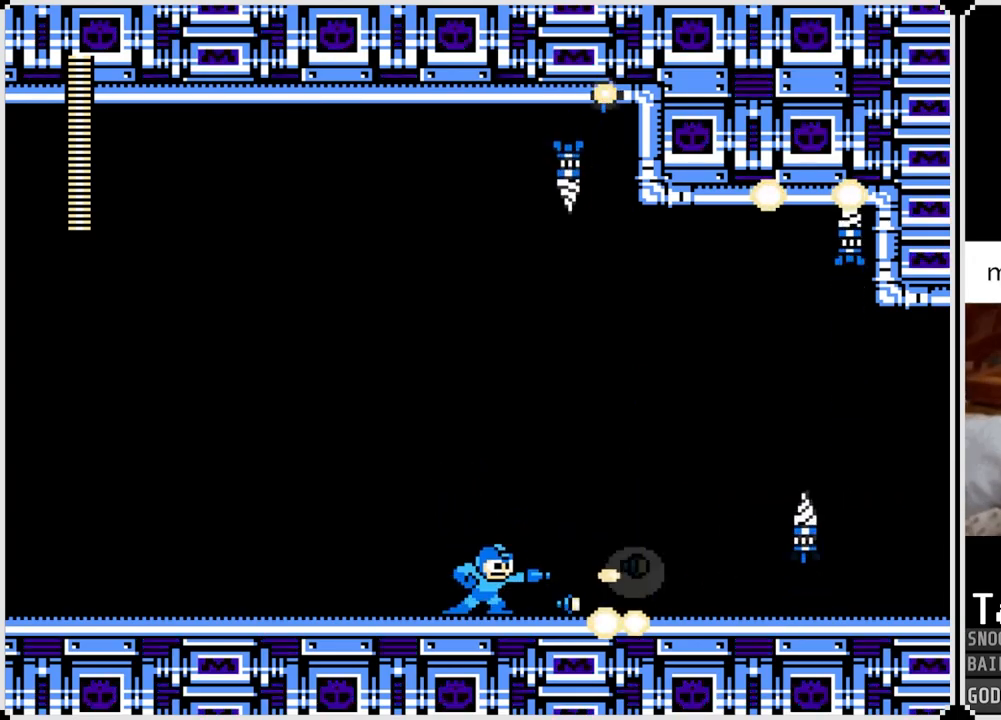
{"buttons": ["CROSS", "SQUARE"], "left_stick": "center", "right_stick": "center", "events": [[34, "SQUARE", "down"], [117, "SQUARE", "up"], [184, "SQUARE", "down"], [267, "SQUARE", "up"], [384, "CROSS", "down"], [484, "SQUARE", "down"]]}
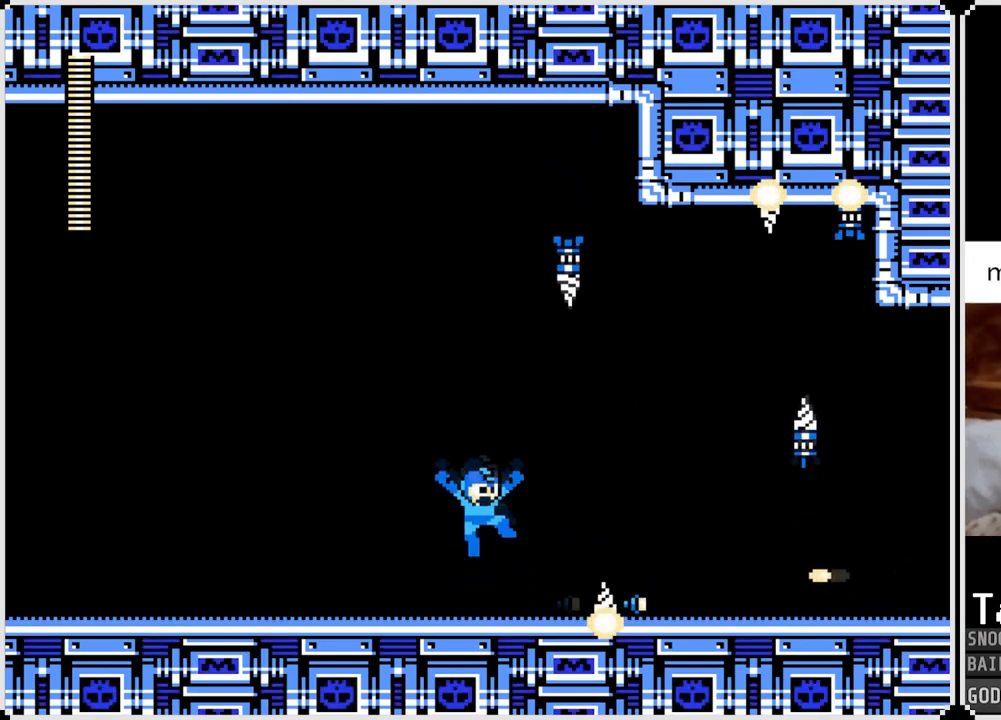
{"buttons": [], "left_stick": "center", "right_stick": "center", "events": [[33, "CROSS", "up"], [67, "SQUARE", "up"], [133, "SQUARE", "down"], [200, "SQUARE", "up"], [284, "SQUARE", "down"], [367, "SQUARE", "up"], [434, "SQUARE", "down"], [484, "SQUARE", "up"]]}